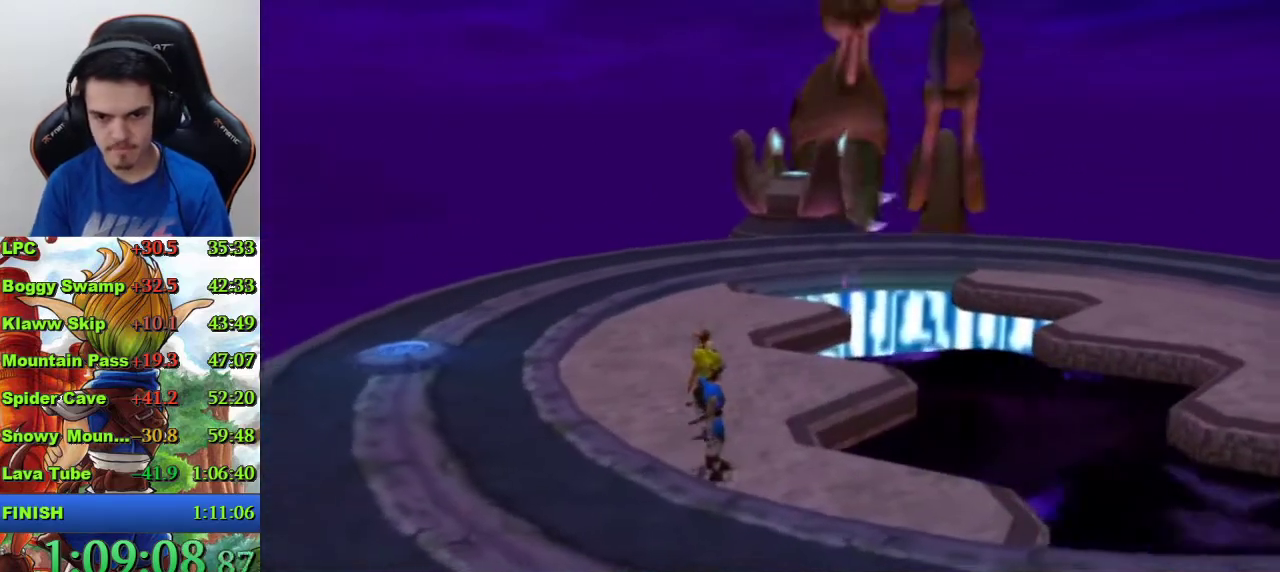
Gameplay with a controller (PlayStation layout); each line is a JSON object with the inputs held at the frame after it. "events" lists button and stick changes between this image and that frame as [ms after this image, input, new state], when the widget could be followed in between. Not read: L1.
{"buttons": [], "left_stick": "center", "right_stick": "center", "events": [[100, "left_stick", "up"], [200, "left_stick", "center"], [233, "right_stick", "left"], [367, "right_stick", "center"]]}
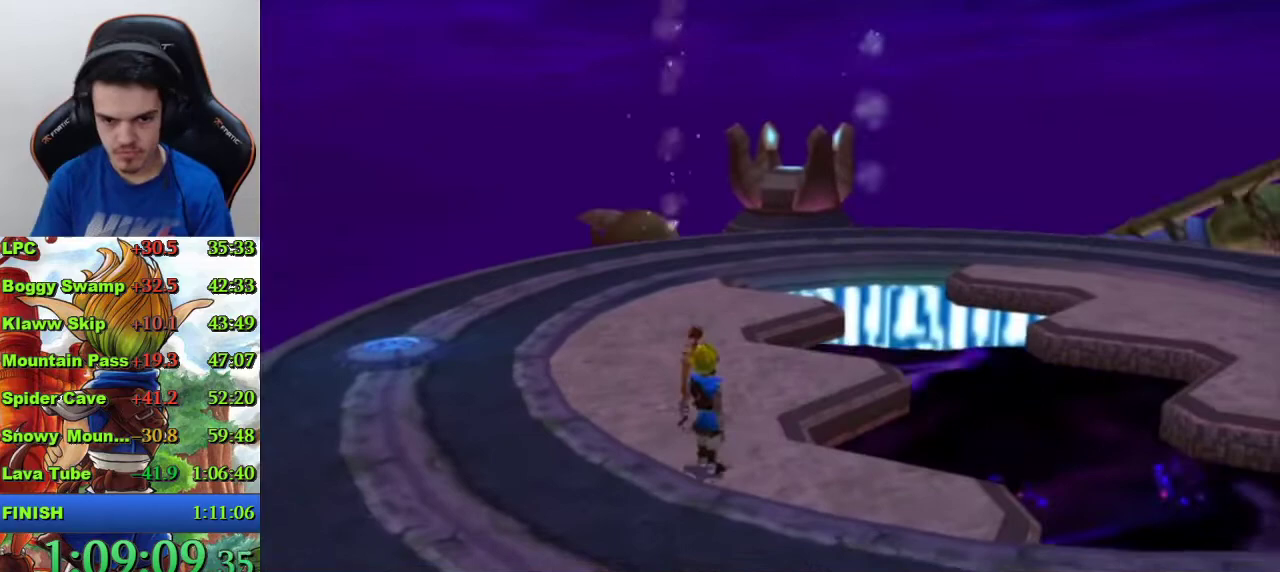
{"buttons": [], "left_stick": "center", "right_stick": "center", "events": [[33, "right_stick", "left"], [267, "right_stick", "center"]]}
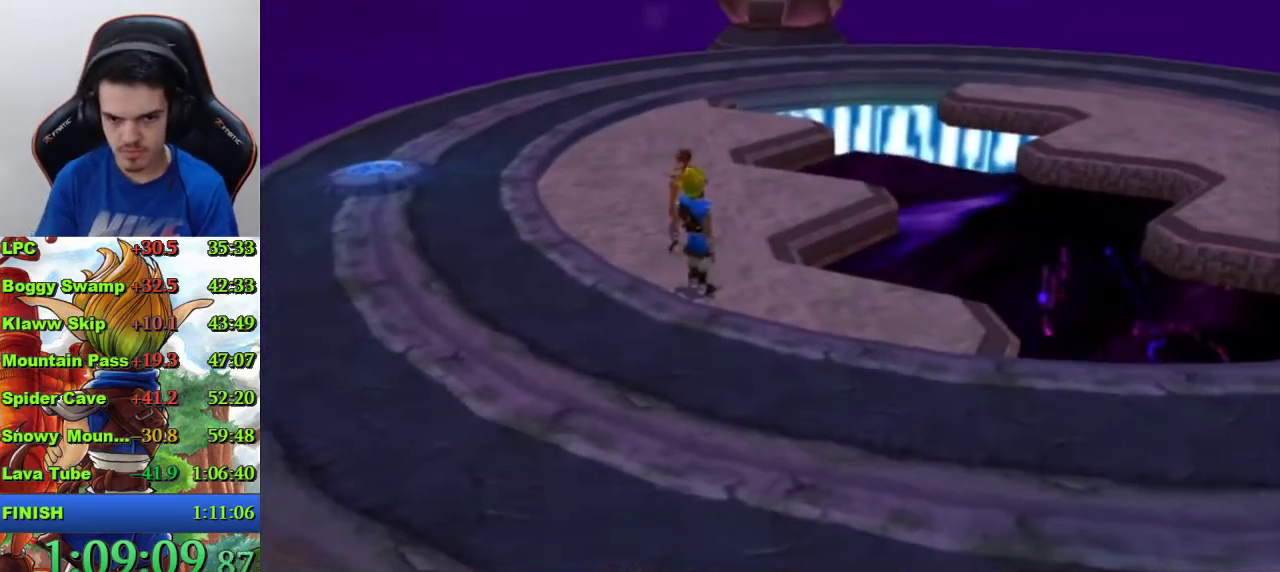
{"buttons": [], "left_stick": "center", "right_stick": "center", "events": []}
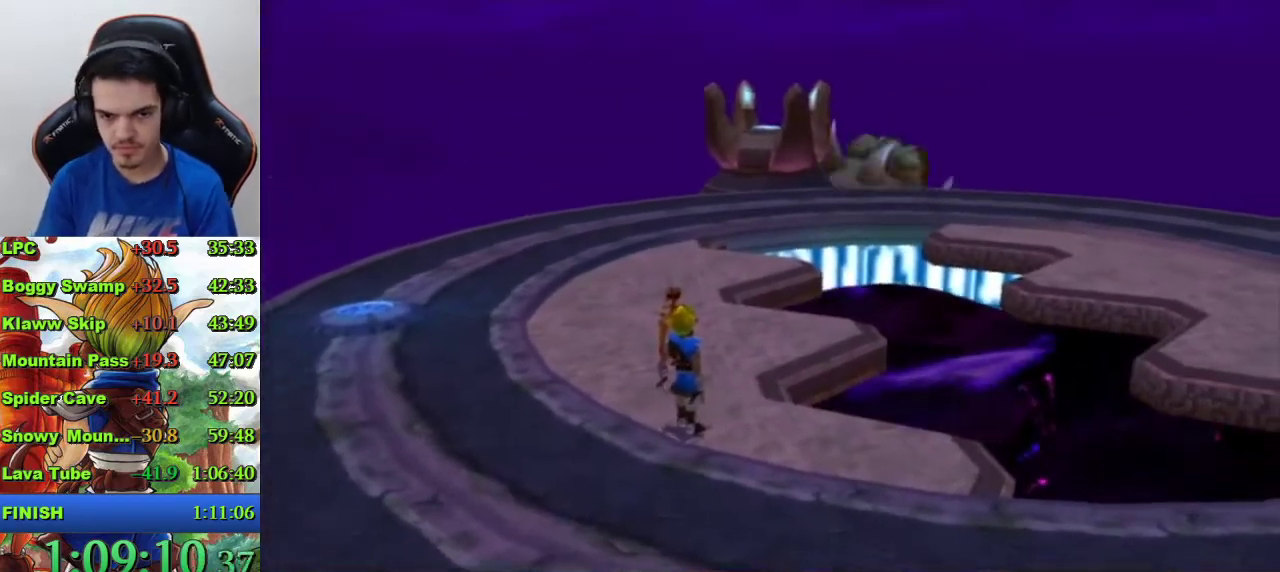
{"buttons": [], "left_stick": "center", "right_stick": "center", "events": [[300, "left_stick", "up-right"], [300, "right_stick", "left"], [433, "left_stick", "center"], [433, "right_stick", "center"]]}
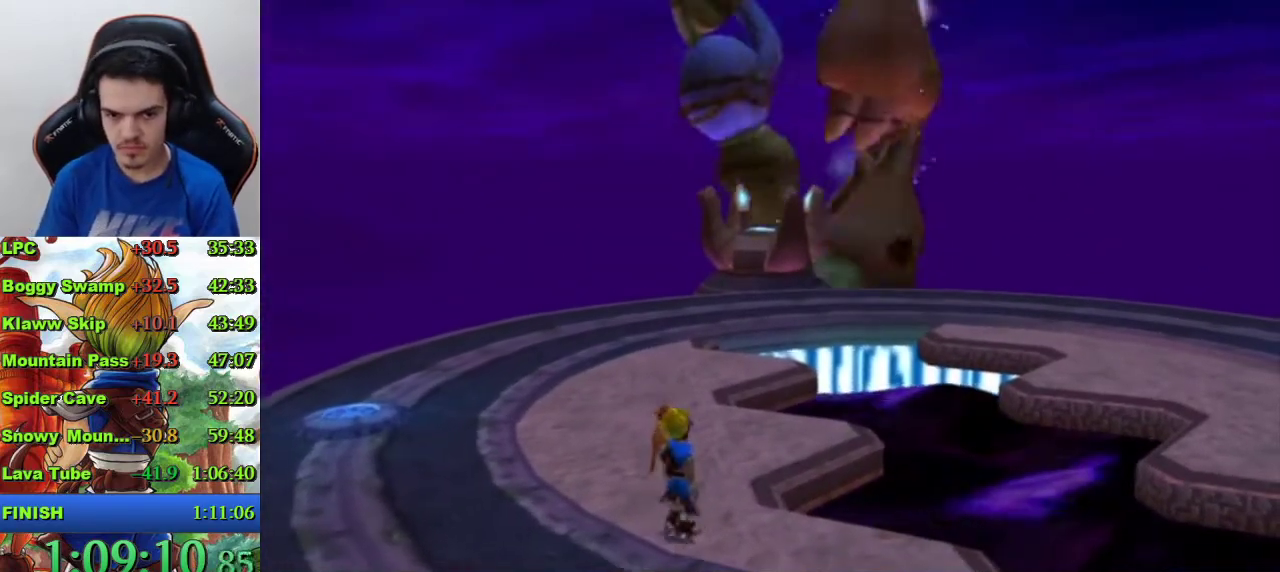
{"buttons": [], "left_stick": "center", "right_stick": "center", "events": []}
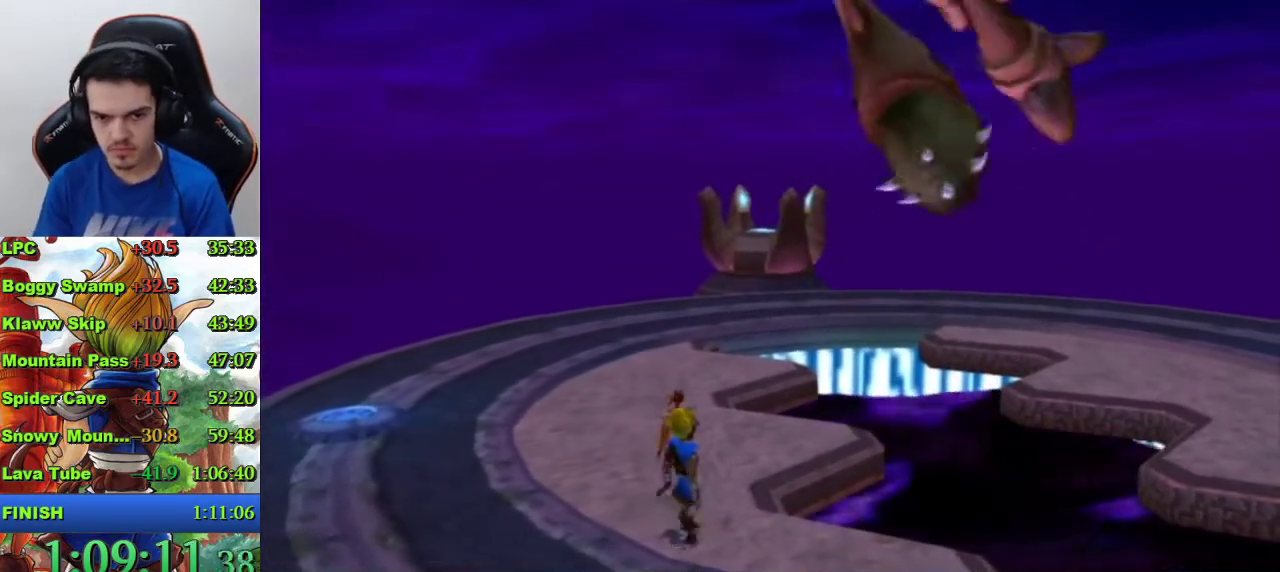
{"buttons": [], "left_stick": "center", "right_stick": "center", "events": []}
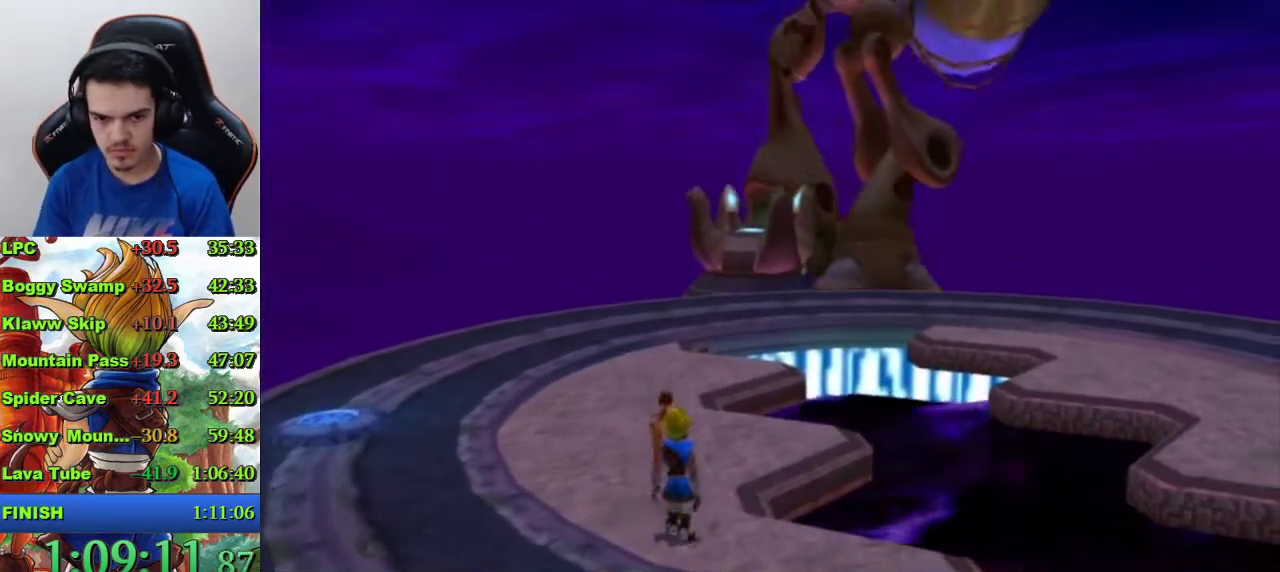
{"buttons": [], "left_stick": "center", "right_stick": "center", "events": []}
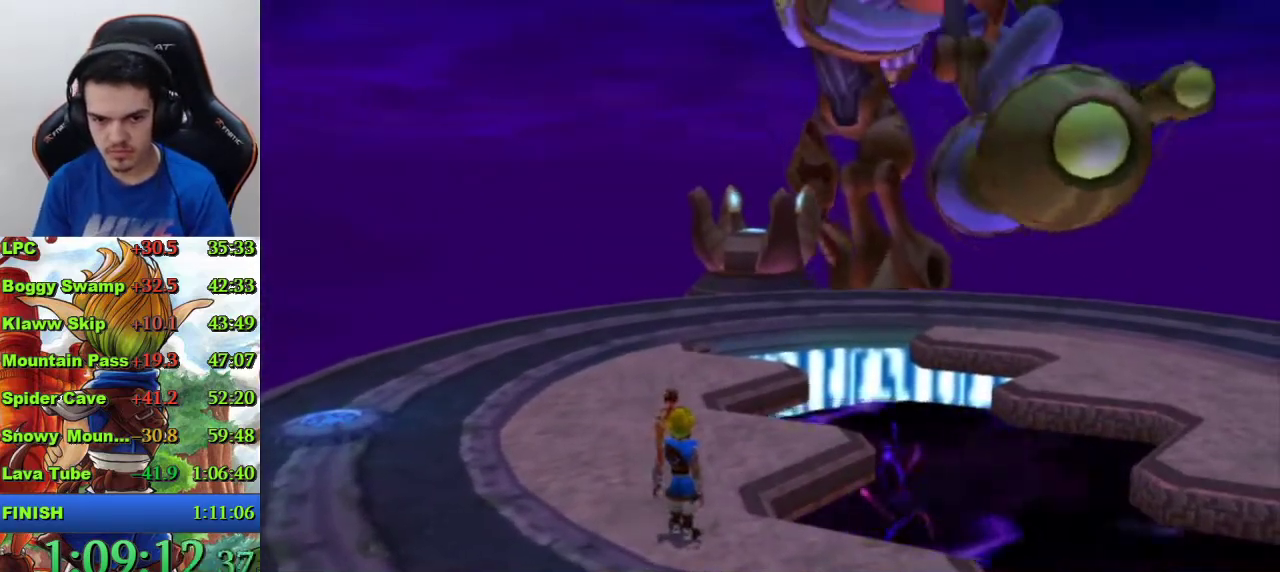
{"buttons": [], "left_stick": "center", "right_stick": "center", "events": []}
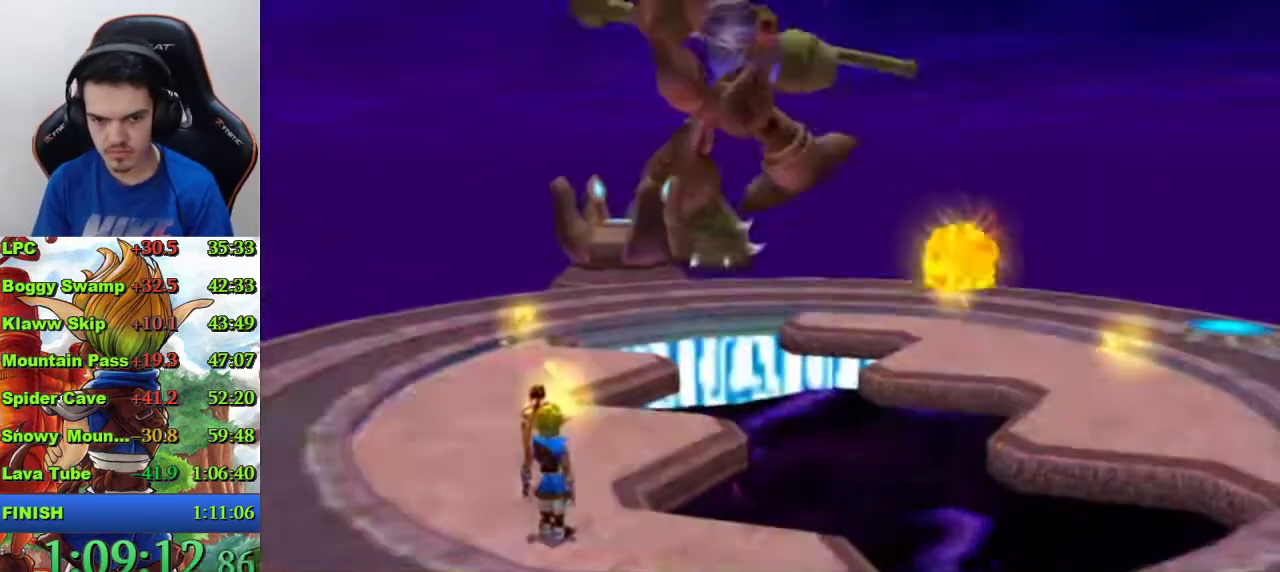
{"buttons": [], "left_stick": "up-left", "right_stick": "center", "events": [[167, "left_stick", "up-left"], [200, "SQUARE", "down"], [433, "SQUARE", "up"]]}
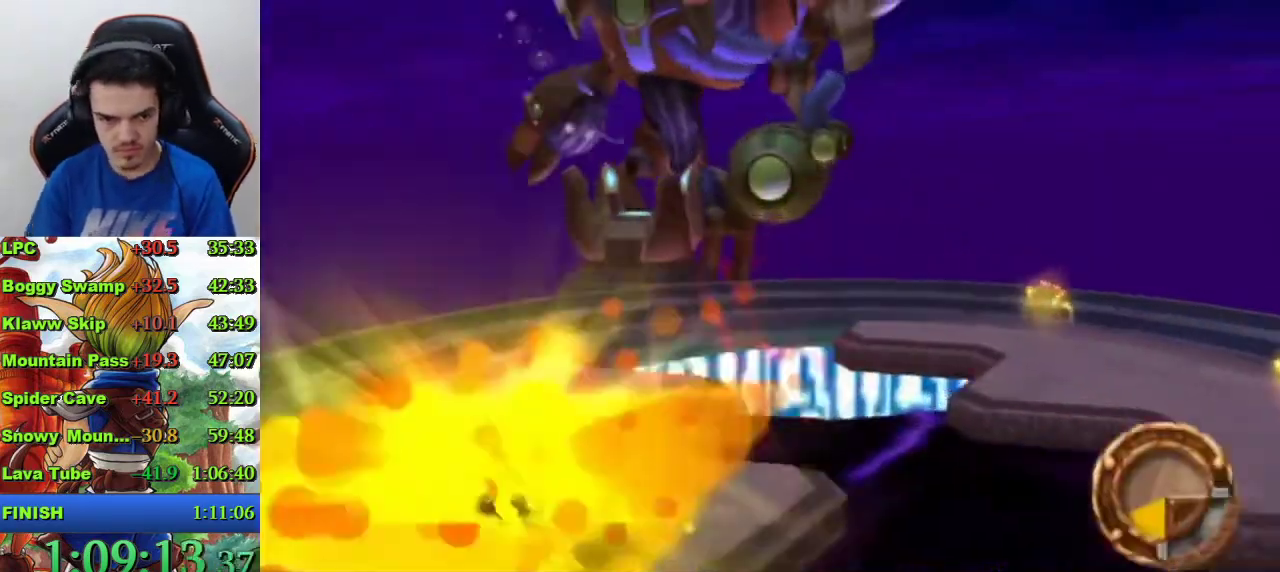
{"buttons": ["SQUARE"], "left_stick": "up", "right_stick": "center", "events": [[200, "SQUARE", "down"], [267, "left_stick", "up"], [300, "SQUARE", "up"], [367, "SQUARE", "down"], [400, "SQUARE", "up"], [500, "SQUARE", "down"]]}
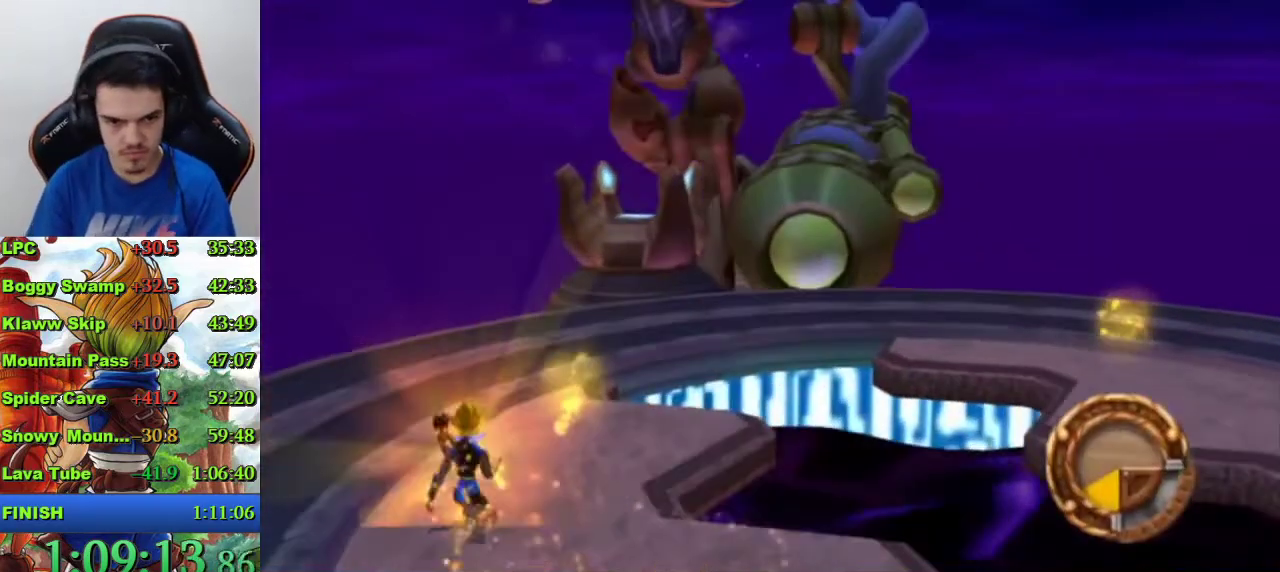
{"buttons": [], "left_stick": "up", "right_stick": "center", "events": [[33, "SQUARE", "up"], [133, "SQUARE", "down"], [167, "SQUARE", "up"], [267, "SQUARE", "down"], [333, "SQUARE", "up"], [400, "SQUARE", "down"], [467, "SQUARE", "up"]]}
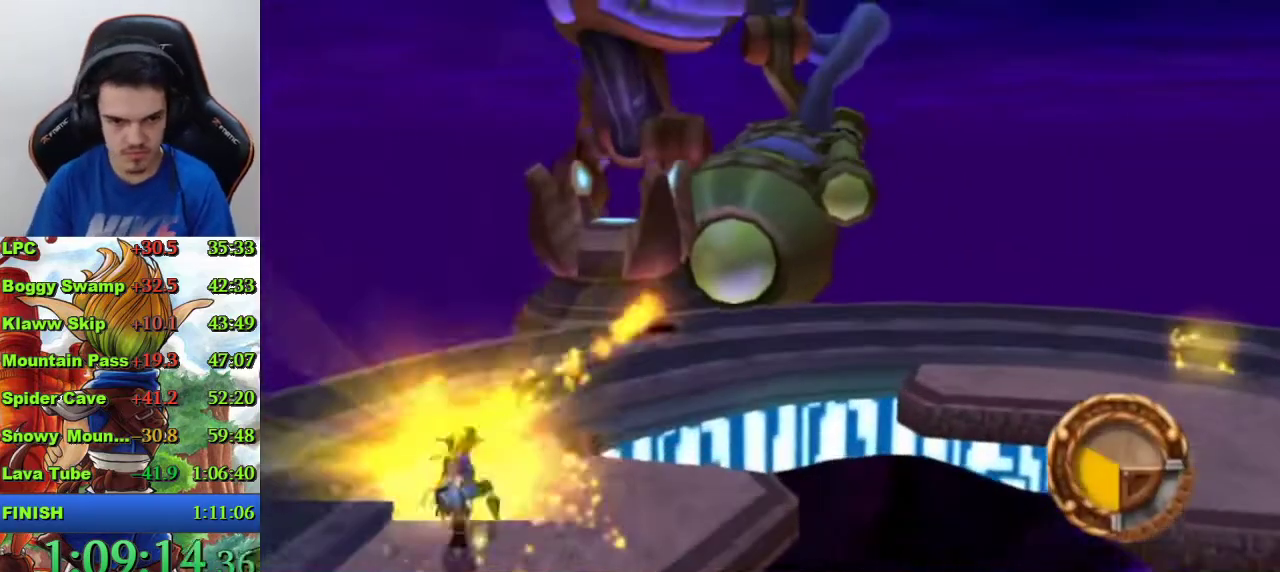
{"buttons": [], "left_stick": "up", "right_stick": "center", "events": [[33, "SQUARE", "down"], [100, "SQUARE", "up"], [167, "SQUARE", "down"], [300, "SQUARE", "up"], [367, "SQUARE", "down"], [467, "SQUARE", "up"]]}
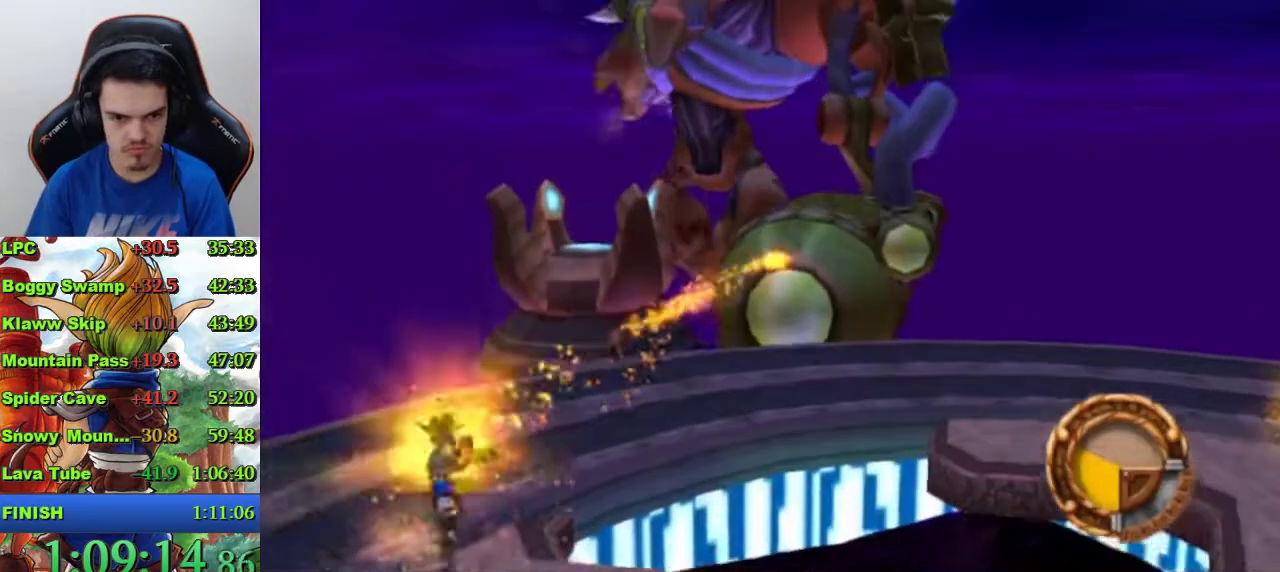
{"buttons": ["SQUARE"], "left_stick": "center", "right_stick": "center", "events": [[33, "SQUARE", "down"], [100, "SQUARE", "up"], [167, "SQUARE", "down"], [233, "SQUARE", "up"], [300, "SQUARE", "down"], [367, "SQUARE", "up"], [367, "left_stick", "center"], [433, "SQUARE", "down"]]}
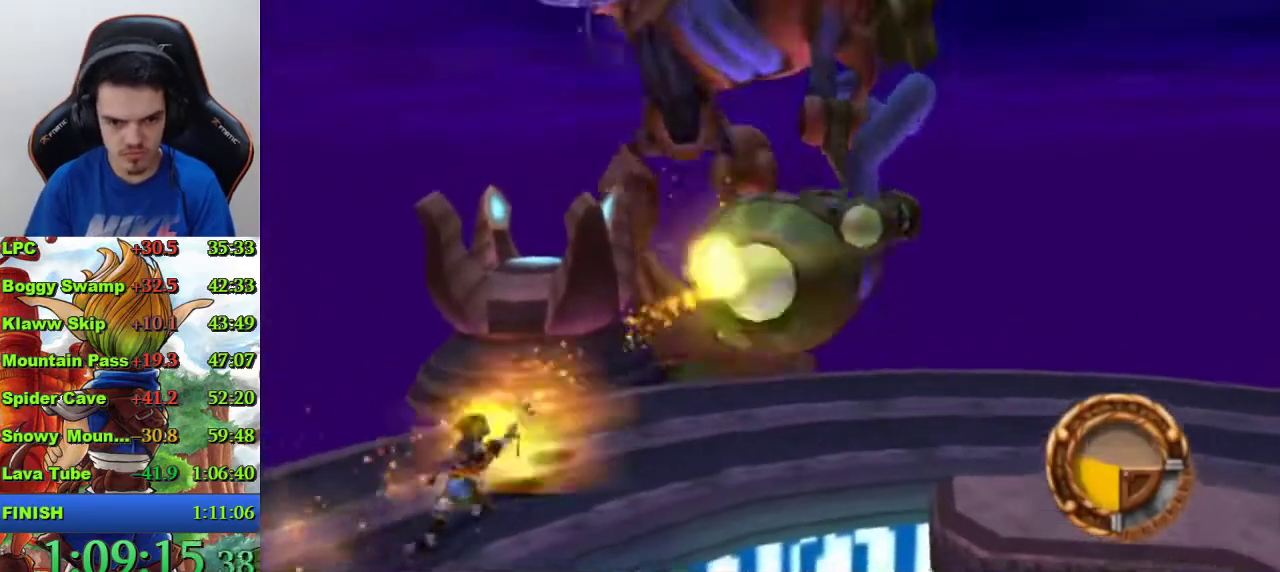
{"buttons": [], "left_stick": "center", "right_stick": "center", "events": [[33, "SQUARE", "up"], [200, "SQUARE", "down"], [267, "SQUARE", "up"], [333, "SQUARE", "down"], [400, "SQUARE", "up"]]}
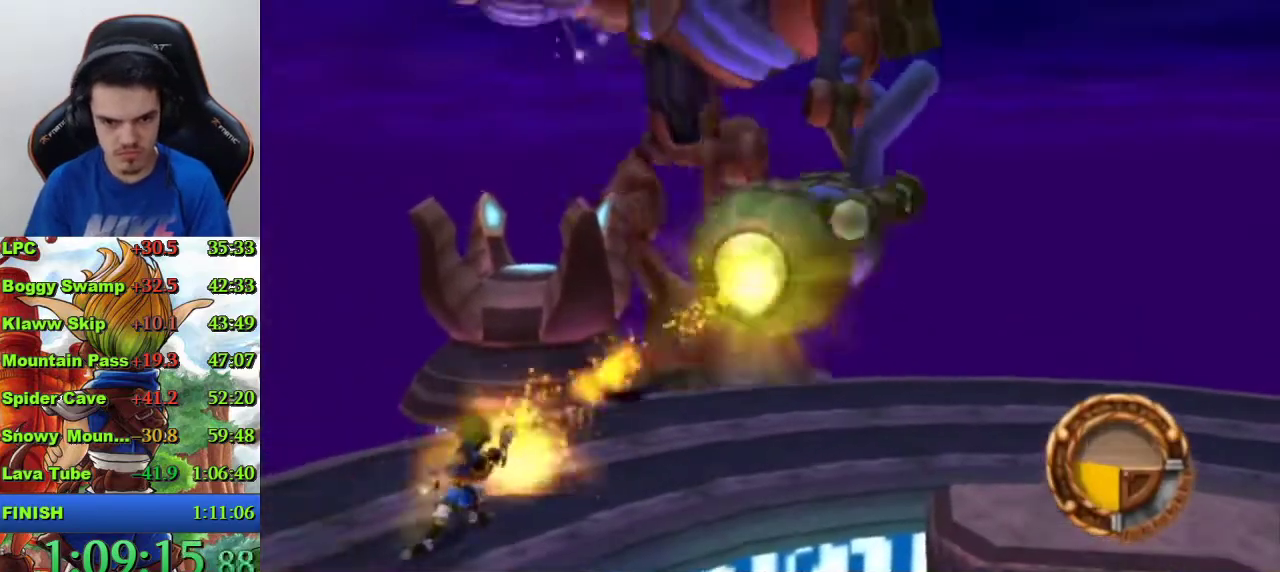
{"buttons": ["SQUARE"], "left_stick": "center", "right_stick": "center", "events": [[67, "SQUARE", "down"], [167, "SQUARE", "up"], [233, "SQUARE", "down"], [300, "SQUARE", "up"], [367, "SQUARE", "down"], [433, "SQUARE", "up"], [500, "SQUARE", "down"]]}
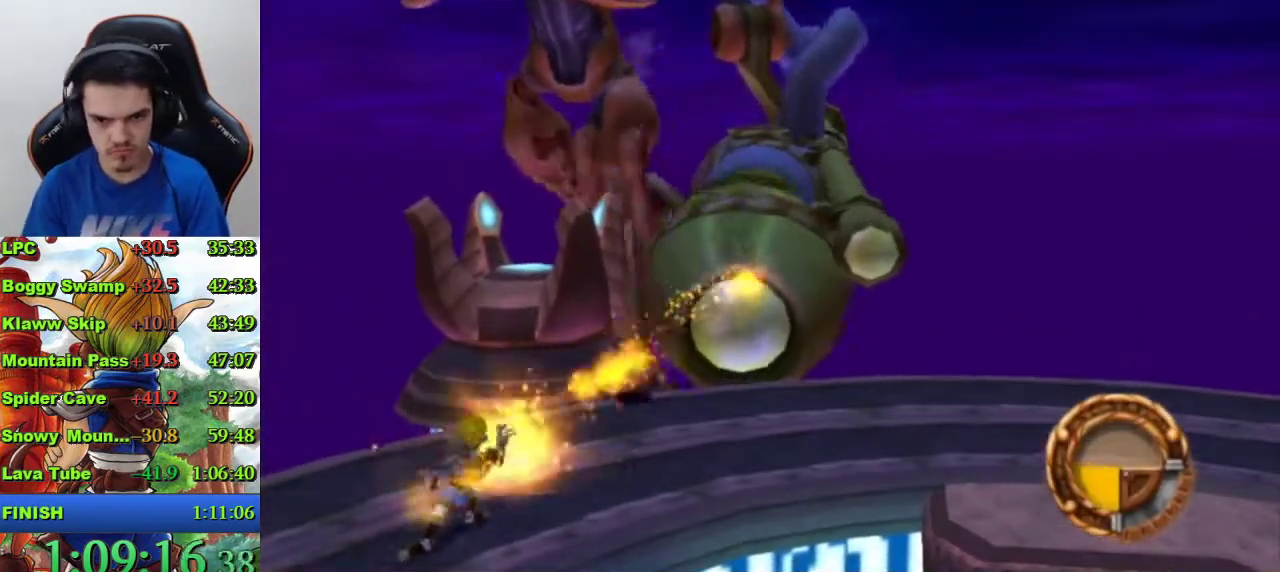
{"buttons": [], "left_stick": "center", "right_stick": "center", "events": [[67, "SQUARE", "up"], [133, "SQUARE", "down"], [200, "SQUARE", "up"], [267, "SQUARE", "down"], [267, "left_stick", "up"], [333, "SQUARE", "up"], [367, "left_stick", "center"], [433, "SQUARE", "down"], [500, "SQUARE", "up"]]}
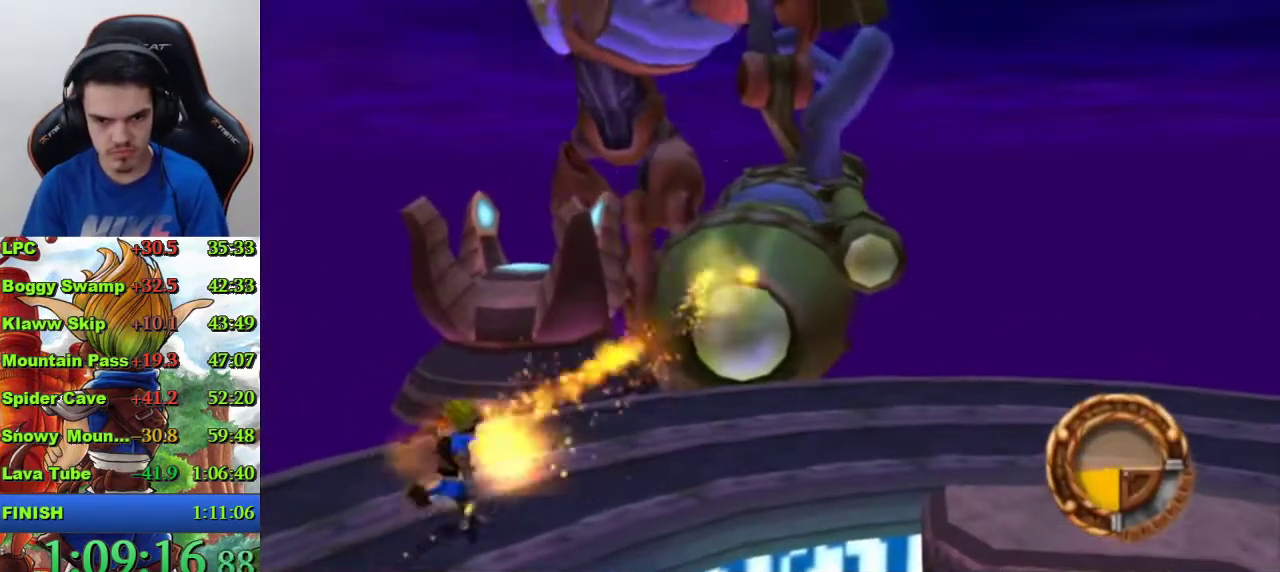
{"buttons": [], "left_stick": "center", "right_stick": "center", "events": [[67, "SQUARE", "down"], [133, "SQUARE", "up"], [233, "SQUARE", "down"], [300, "SQUARE", "up"], [433, "left_stick", "up"], [500, "left_stick", "center"]]}
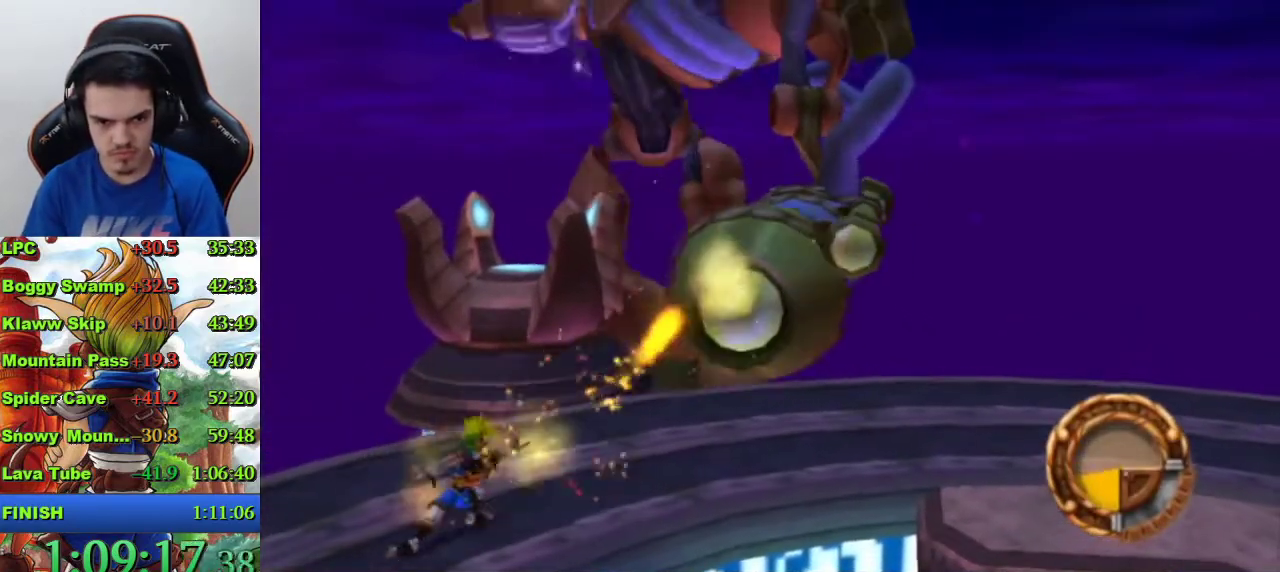
{"buttons": ["SQUARE"], "left_stick": "up", "right_stick": "center", "events": [[33, "SQUARE", "down"], [100, "SQUARE", "up"], [167, "SQUARE", "down"], [233, "SQUARE", "up"], [333, "SQUARE", "down"], [400, "SQUARE", "up"], [467, "SQUARE", "down"], [467, "left_stick", "up"]]}
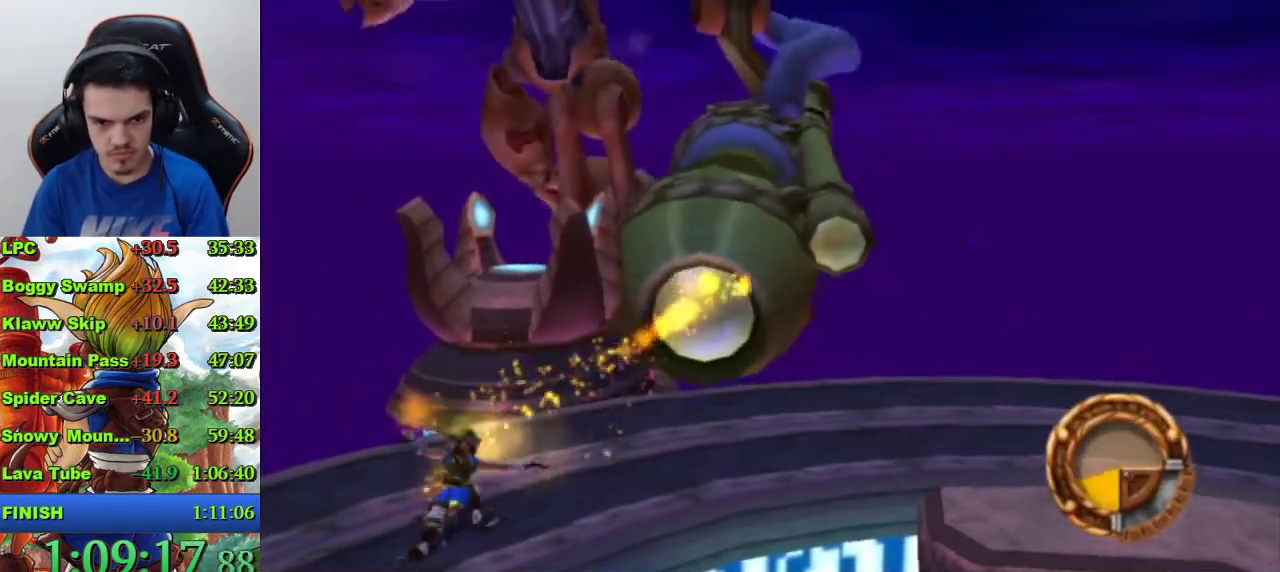
{"buttons": [], "left_stick": "center", "right_stick": "center", "events": [[33, "SQUARE", "up"], [67, "left_stick", "center"], [133, "SQUARE", "down"], [200, "SQUARE", "up"], [267, "SQUARE", "down"], [367, "SQUARE", "up"], [433, "SQUARE", "down"], [500, "SQUARE", "up"]]}
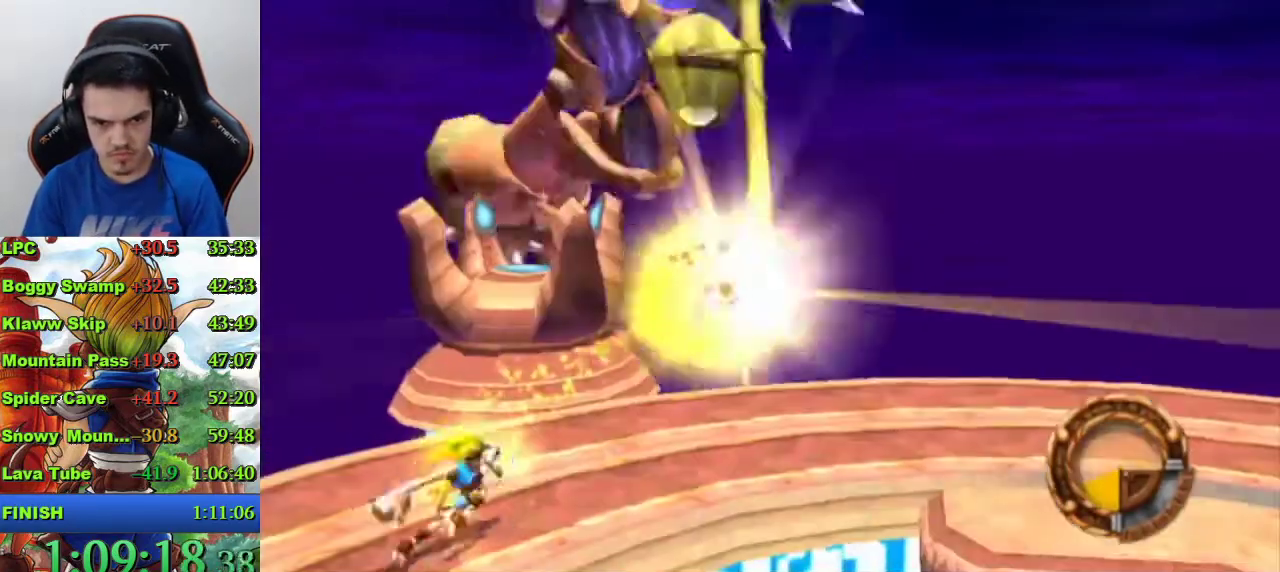
{"buttons": [], "left_stick": "center", "right_stick": "center", "events": [[100, "left_stick", "up"], [200, "left_stick", "center"], [233, "SQUARE", "down"], [300, "SQUARE", "up"], [367, "SQUARE", "down"], [433, "SQUARE", "up"]]}
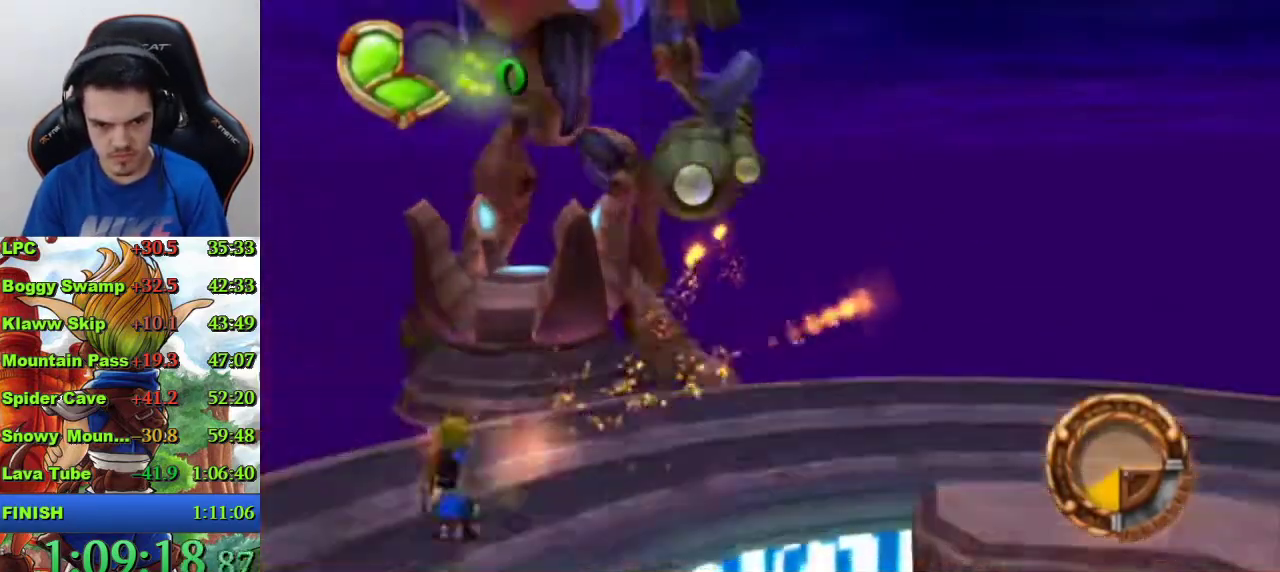
{"buttons": ["SQUARE"], "left_stick": "up", "right_stick": "center", "events": [[33, "SQUARE", "down"], [100, "SQUARE", "up"], [167, "SQUARE", "down"], [233, "SQUARE", "up"], [233, "left_stick", "up"], [333, "SQUARE", "down"], [400, "SQUARE", "up"], [467, "SQUARE", "down"]]}